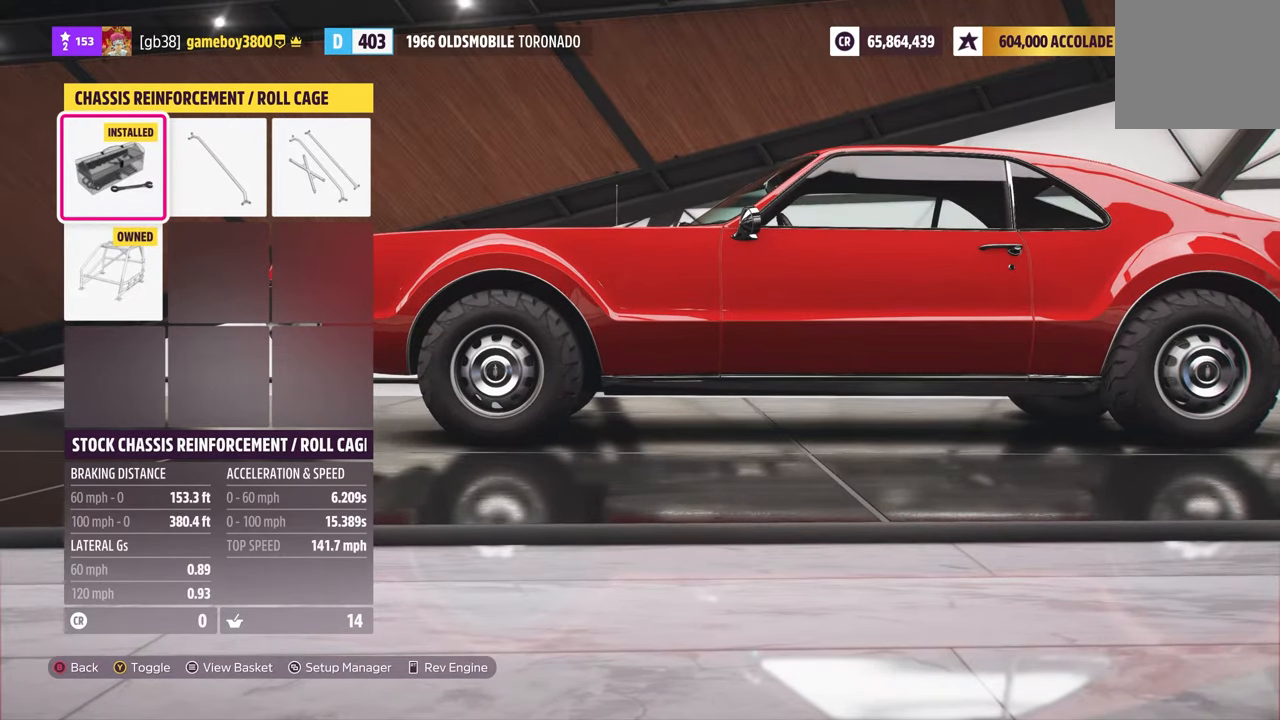
Gameplay with a controller (Xbox layout); each line is a JSON object with the inputs held at the frame after it. "events" lists button and stick changes between this image and that frame as [ms after this image, input, new state], when the widget could be followed in between.
{"buttons": [], "left_stick": "center", "right_stick": "center", "events": [[217, "DPAD_DOWN", "down"], [367, "DPAD_DOWN", "up"]]}
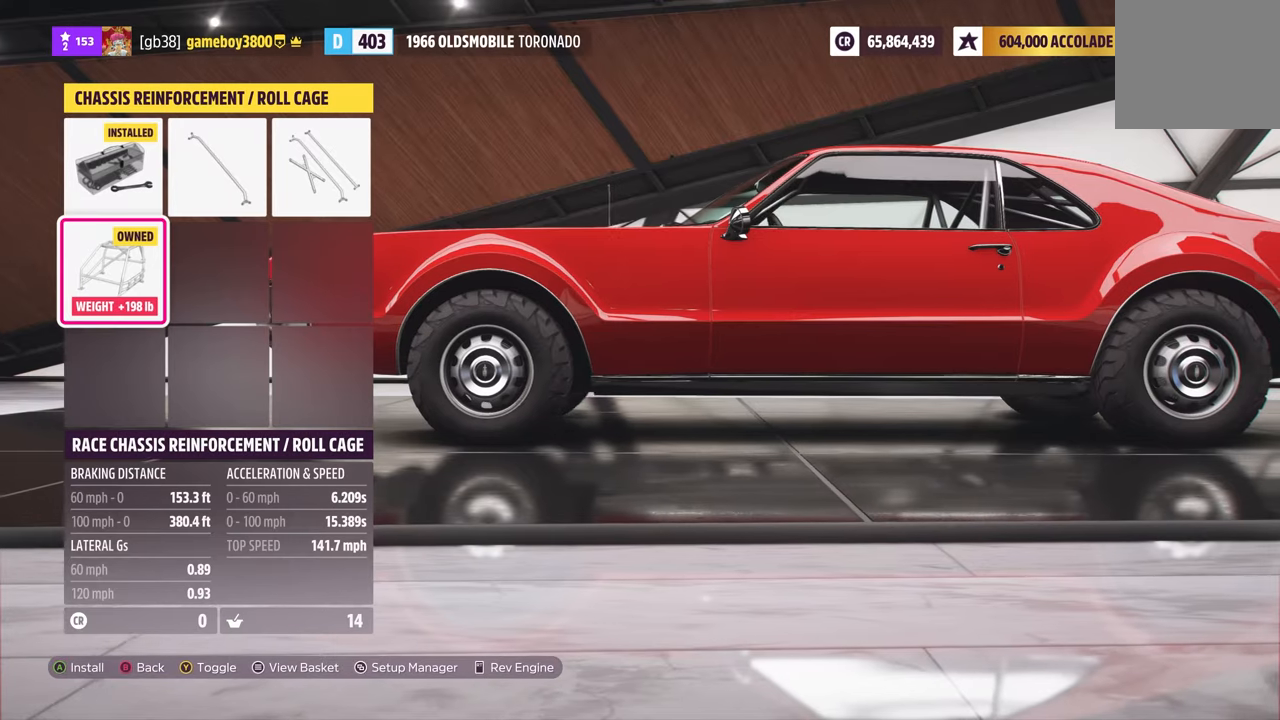
{"buttons": ["A"], "left_stick": "center", "right_stick": "center", "events": [[467, "A", "down"]]}
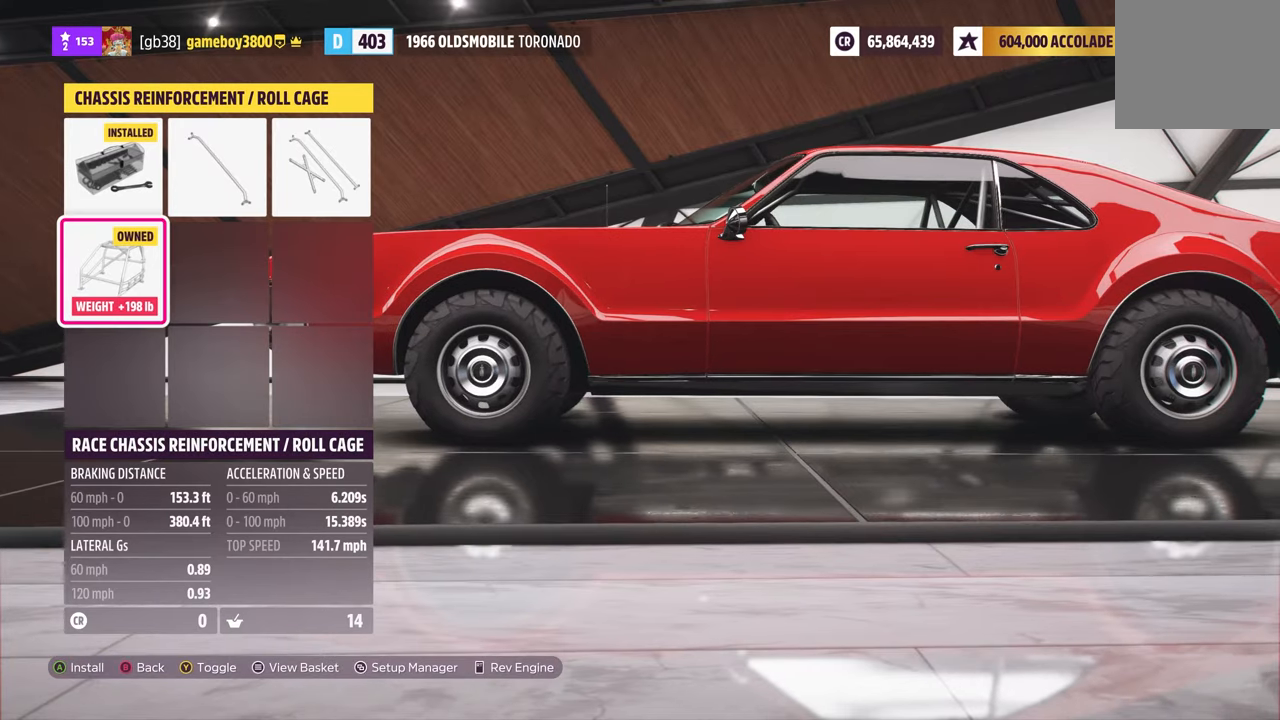
{"buttons": [], "left_stick": "center", "right_stick": "center", "events": [[67, "A", "up"]]}
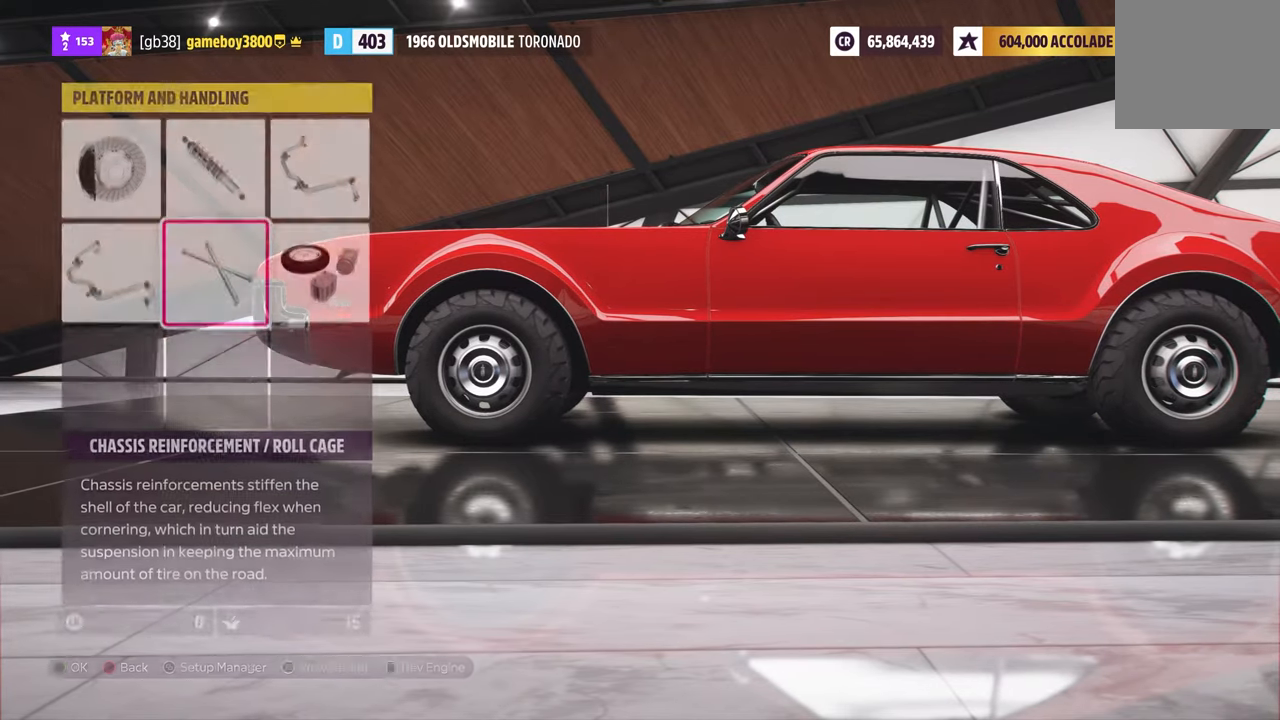
{"buttons": [], "left_stick": "center", "right_stick": "center", "events": [[150, "DPAD_RIGHT", "down"], [283, "DPAD_RIGHT", "up"], [317, "A", "down"], [450, "A", "up"]]}
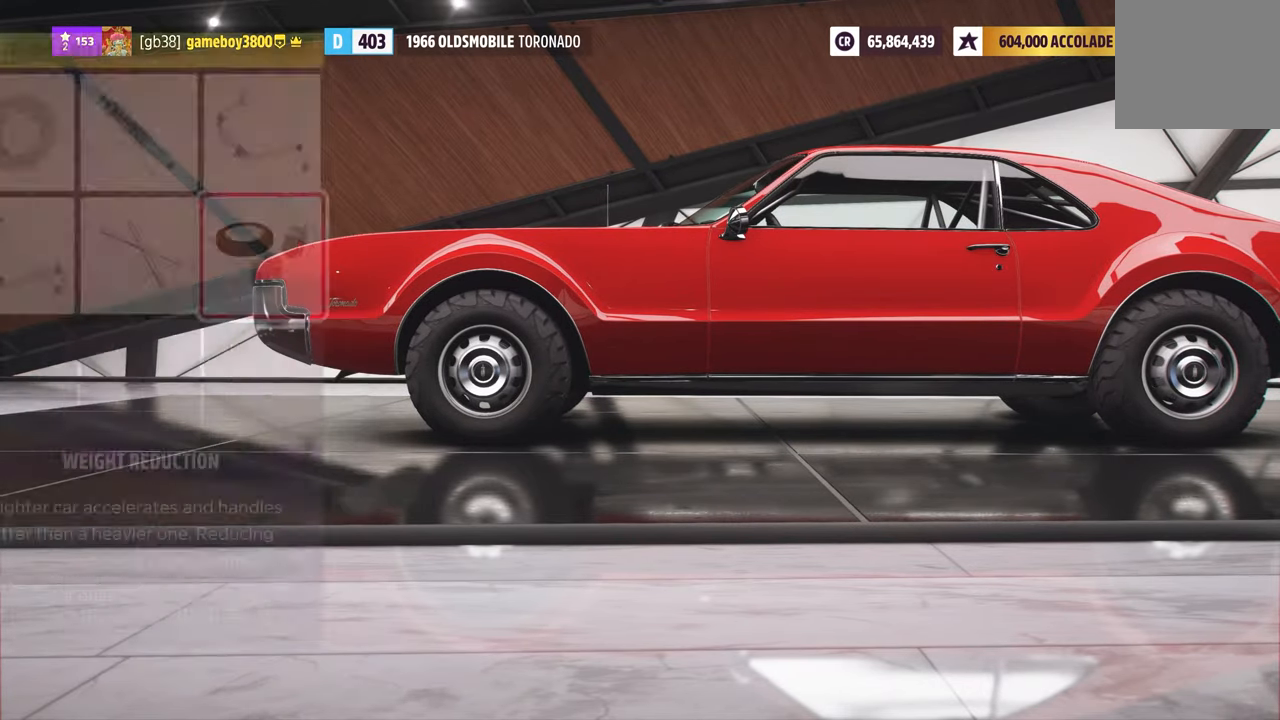
{"buttons": [], "left_stick": "center", "right_stick": "center", "events": []}
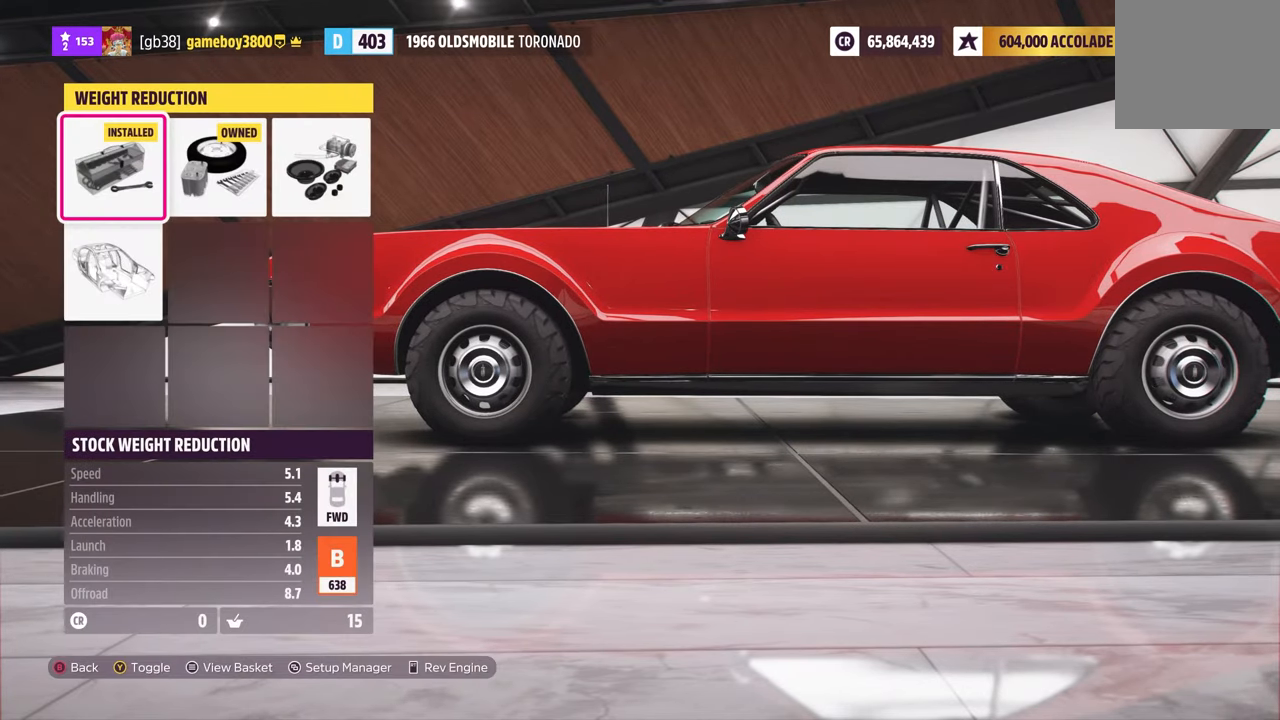
{"buttons": [], "left_stick": "center", "right_stick": "center", "events": [[150, "Y", "down"], [267, "Y", "up"]]}
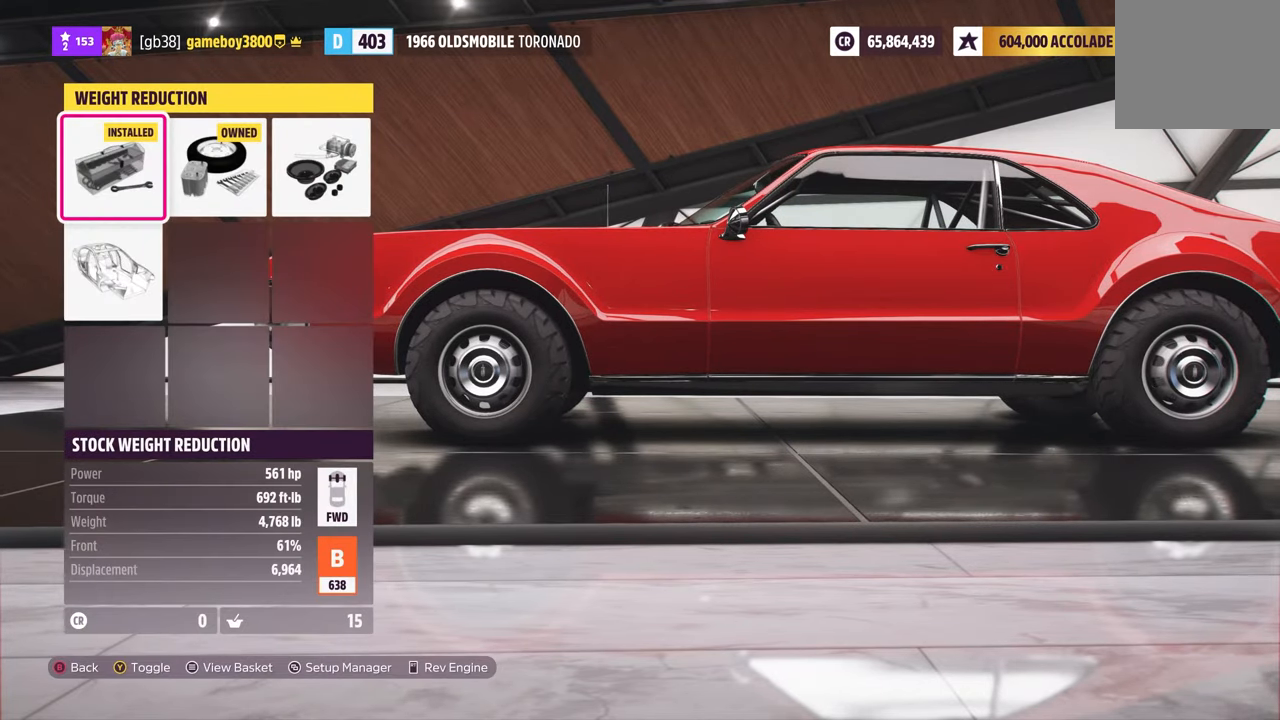
{"buttons": [], "left_stick": "center", "right_stick": "center", "events": []}
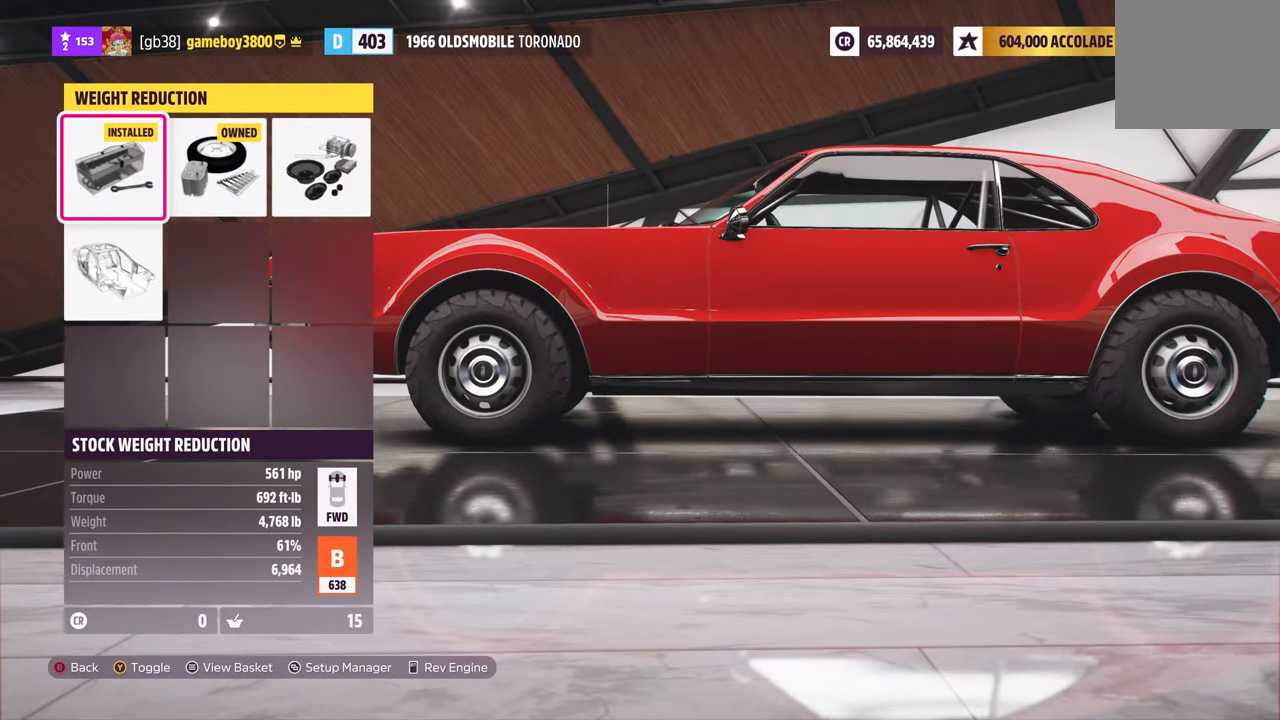
{"buttons": [], "left_stick": "center", "right_stick": "center", "events": []}
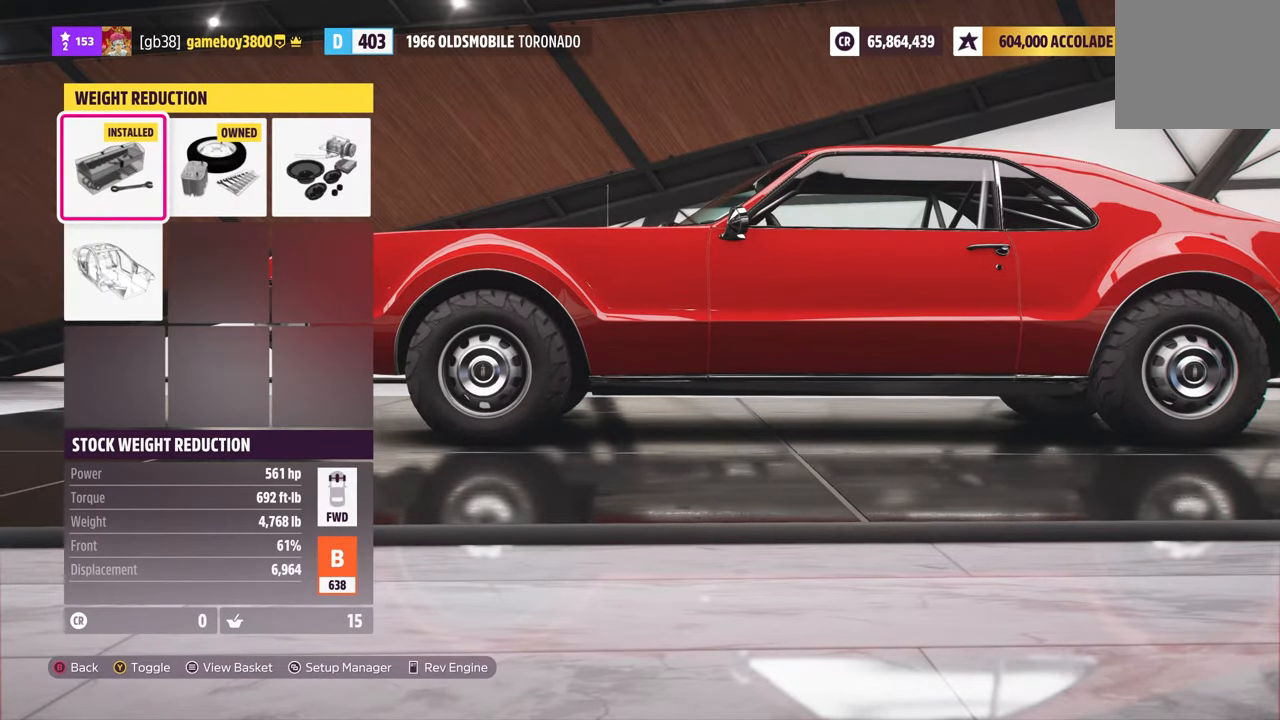
{"buttons": [], "left_stick": "center", "right_stick": "center", "events": []}
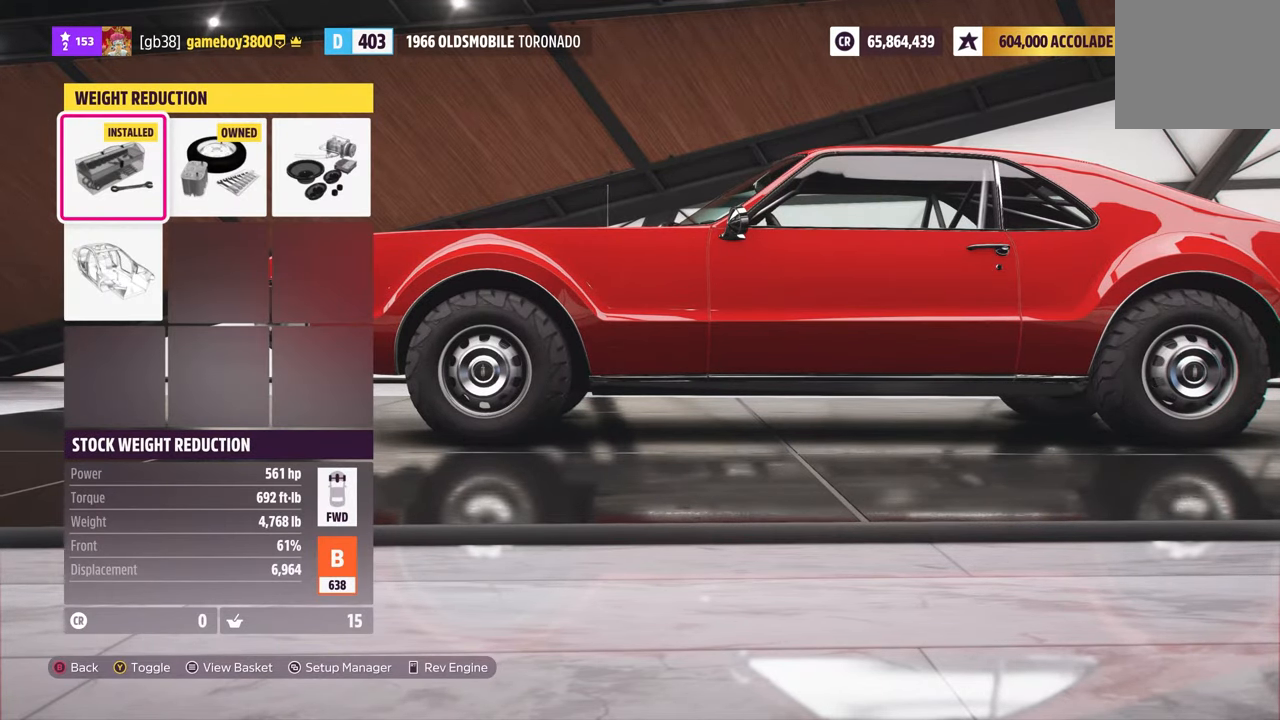
{"buttons": [], "left_stick": "center", "right_stick": "center", "events": [[167, "B", "down"], [283, "B", "up"]]}
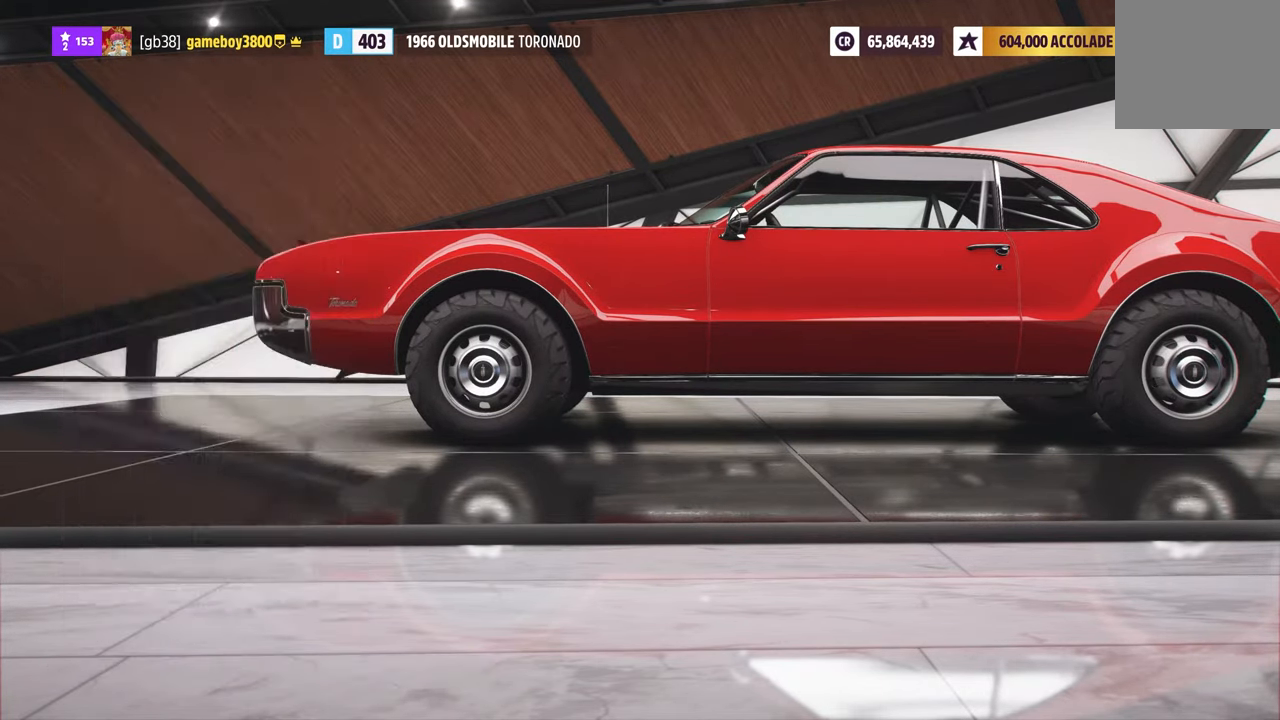
{"buttons": [], "left_stick": "center", "right_stick": "center", "events": []}
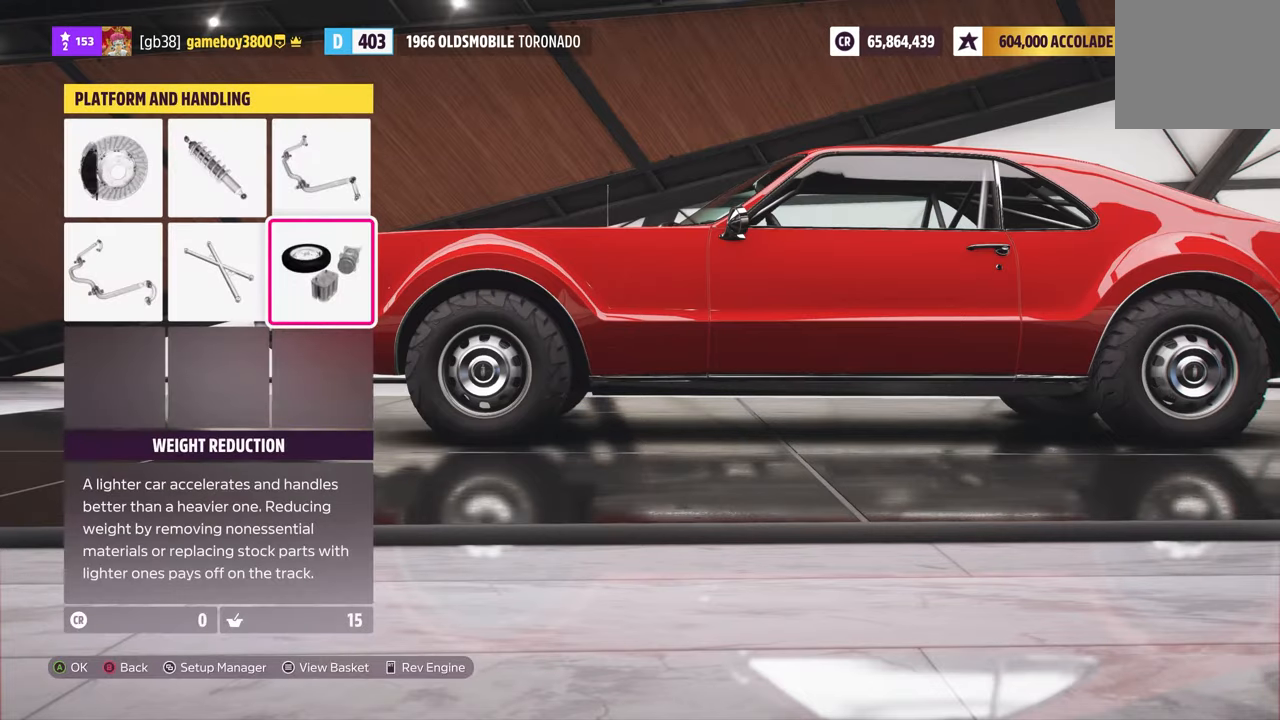
{"buttons": [], "left_stick": "center", "right_stick": "center", "events": []}
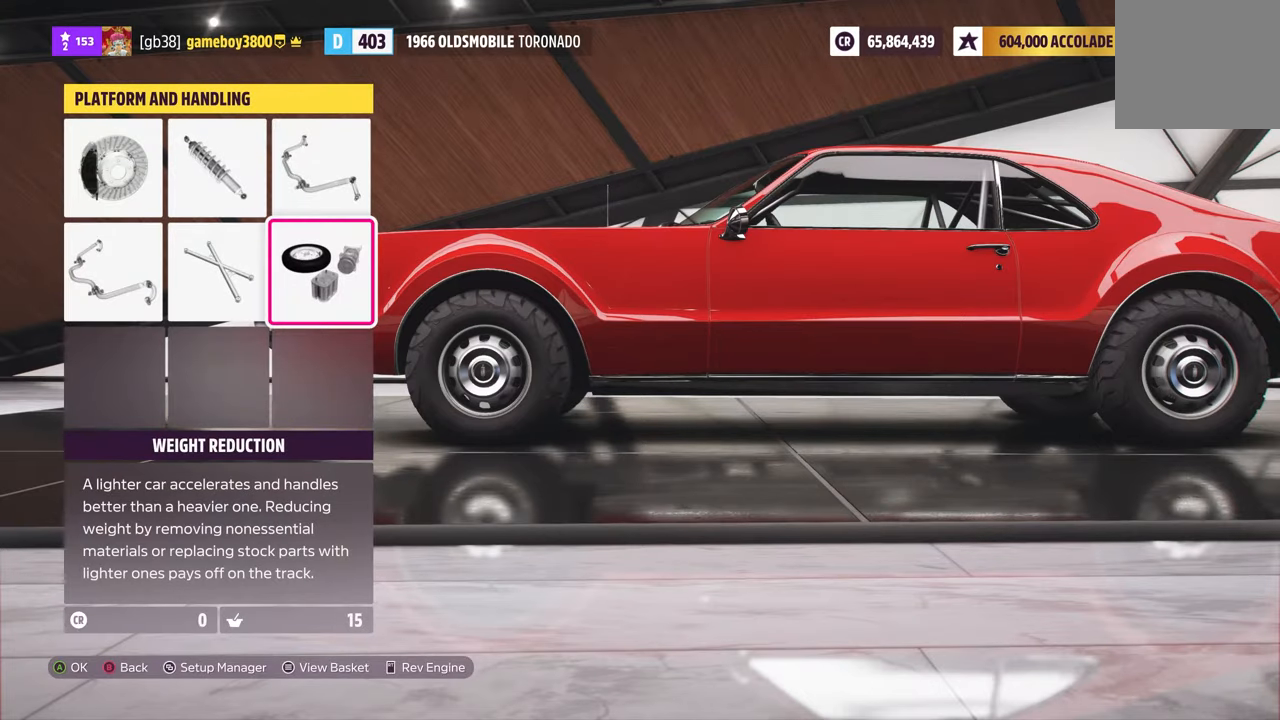
{"buttons": [], "left_stick": "center", "right_stick": "center", "events": [[350, "B", "down"], [450, "B", "up"]]}
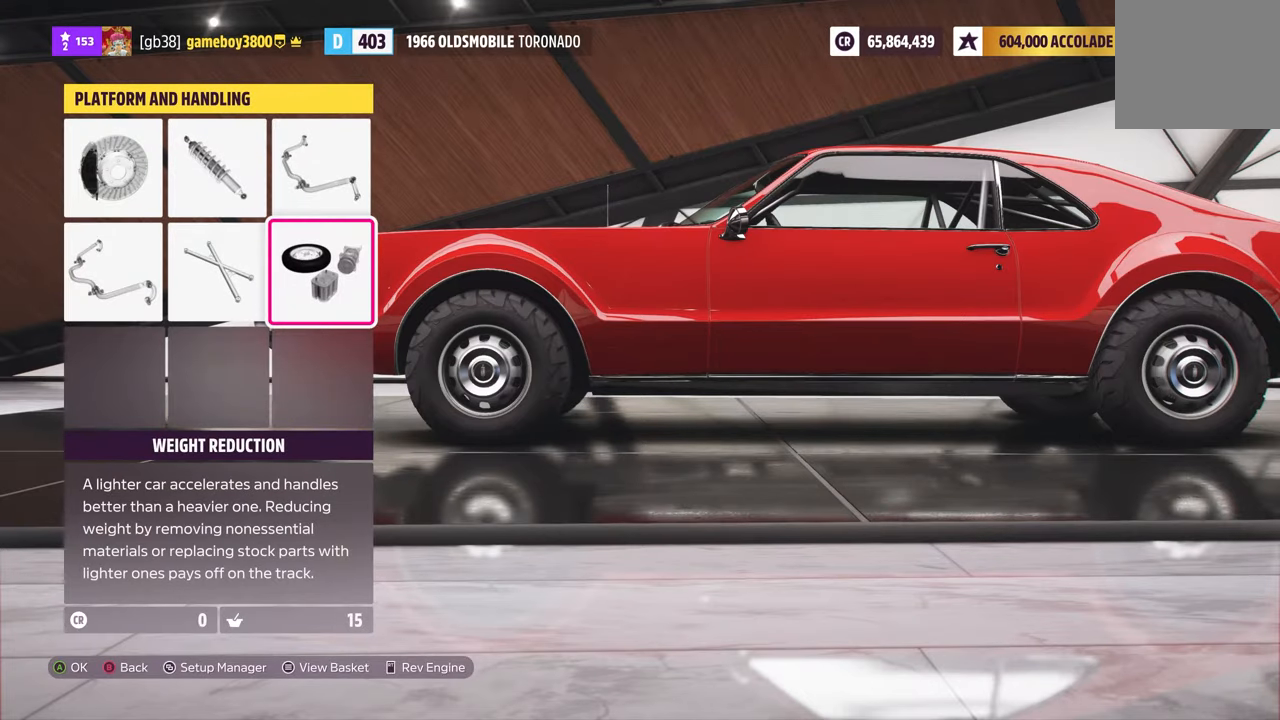
{"buttons": [], "left_stick": "center", "right_stick": "center", "events": []}
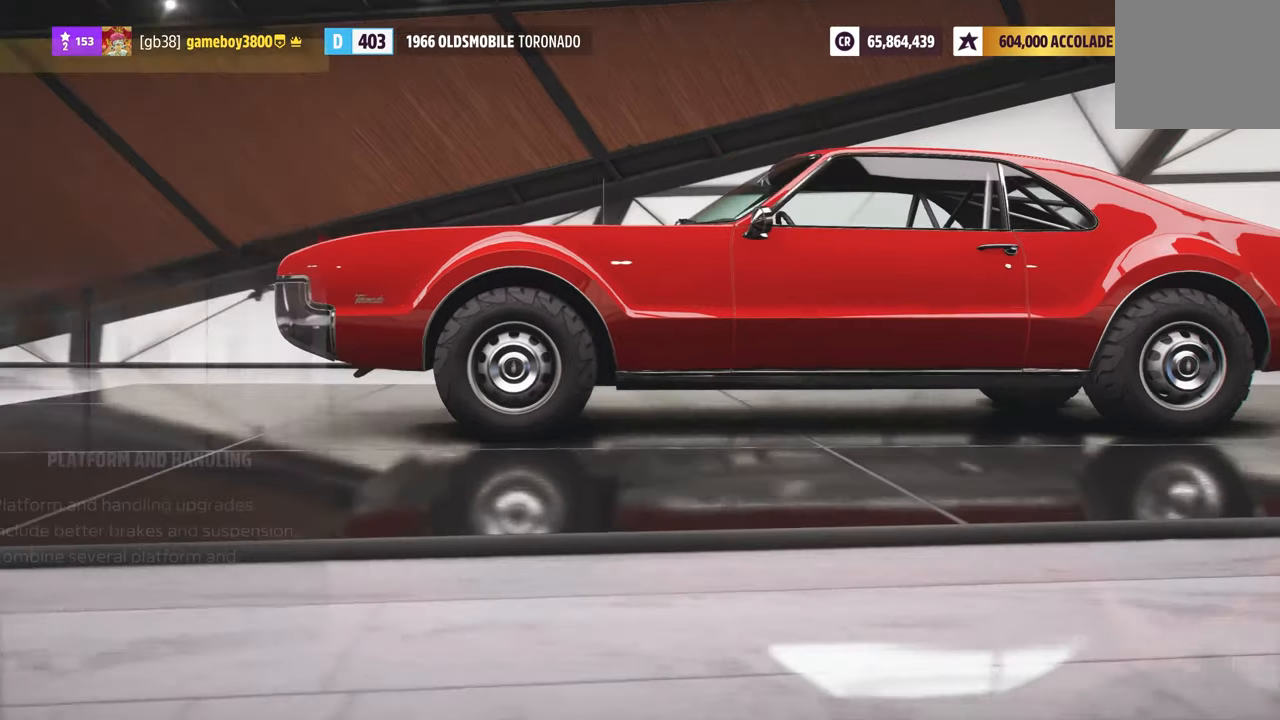
{"buttons": [], "left_stick": "center", "right_stick": "center", "events": []}
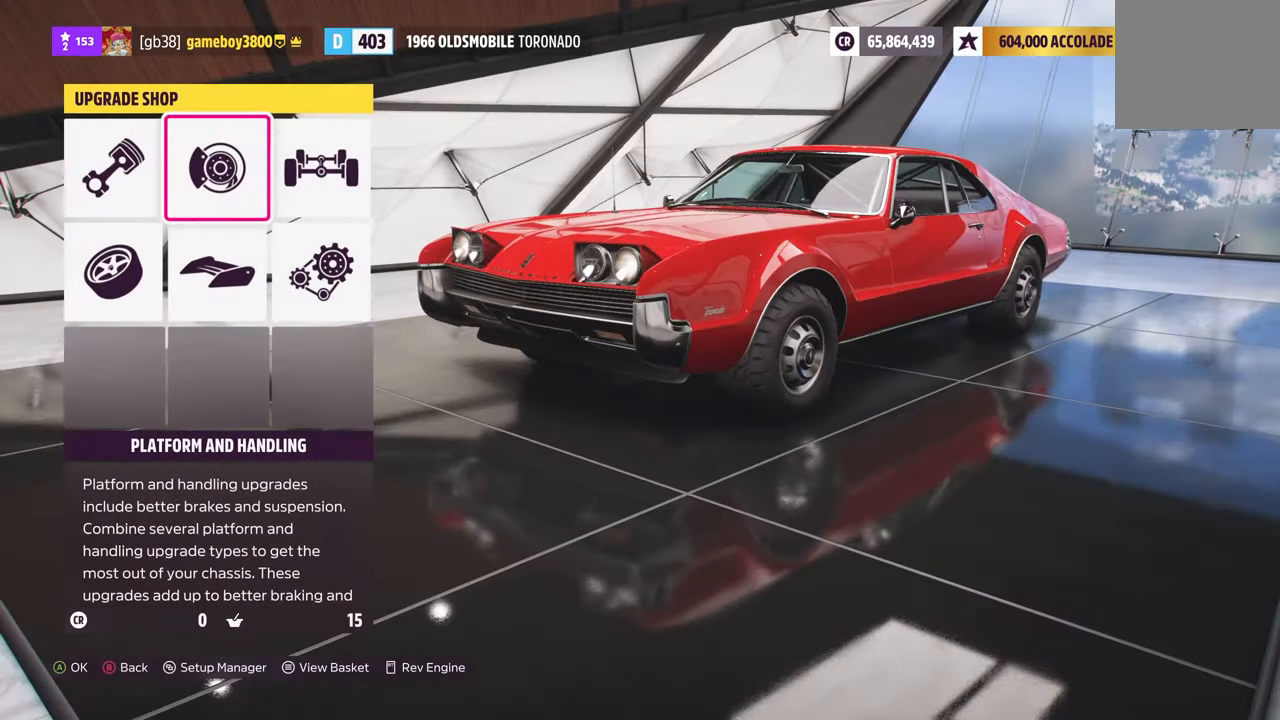
{"buttons": [], "left_stick": "center", "right_stick": "center", "events": []}
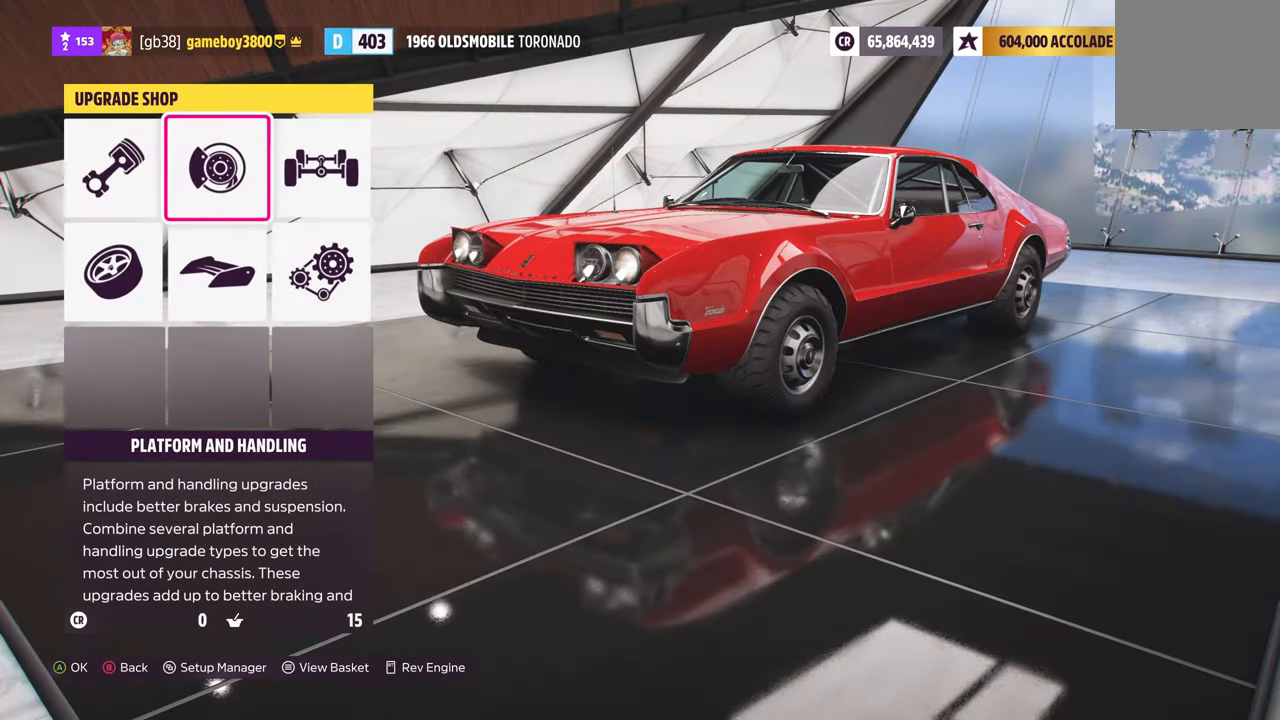
{"buttons": [], "left_stick": "center", "right_stick": "center", "events": []}
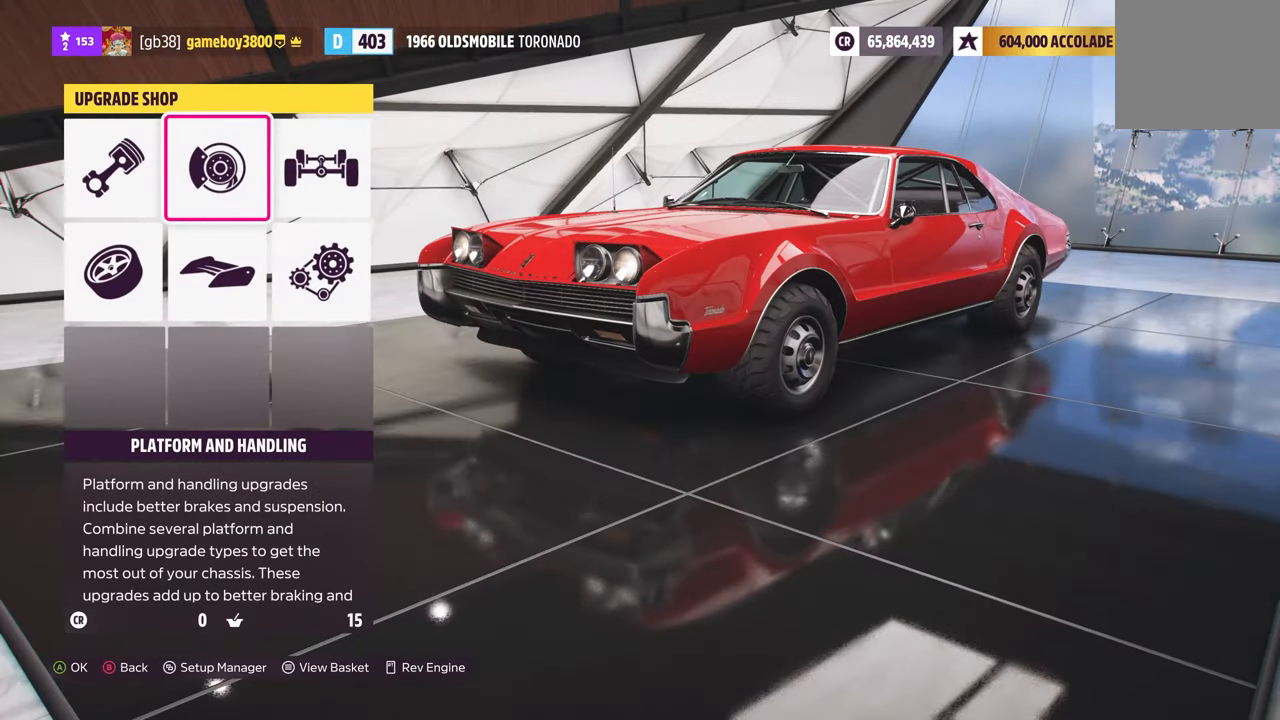
{"buttons": ["DPAD_DOWN"], "left_stick": "center", "right_stick": "center", "events": [[400, "DPAD_DOWN", "down"]]}
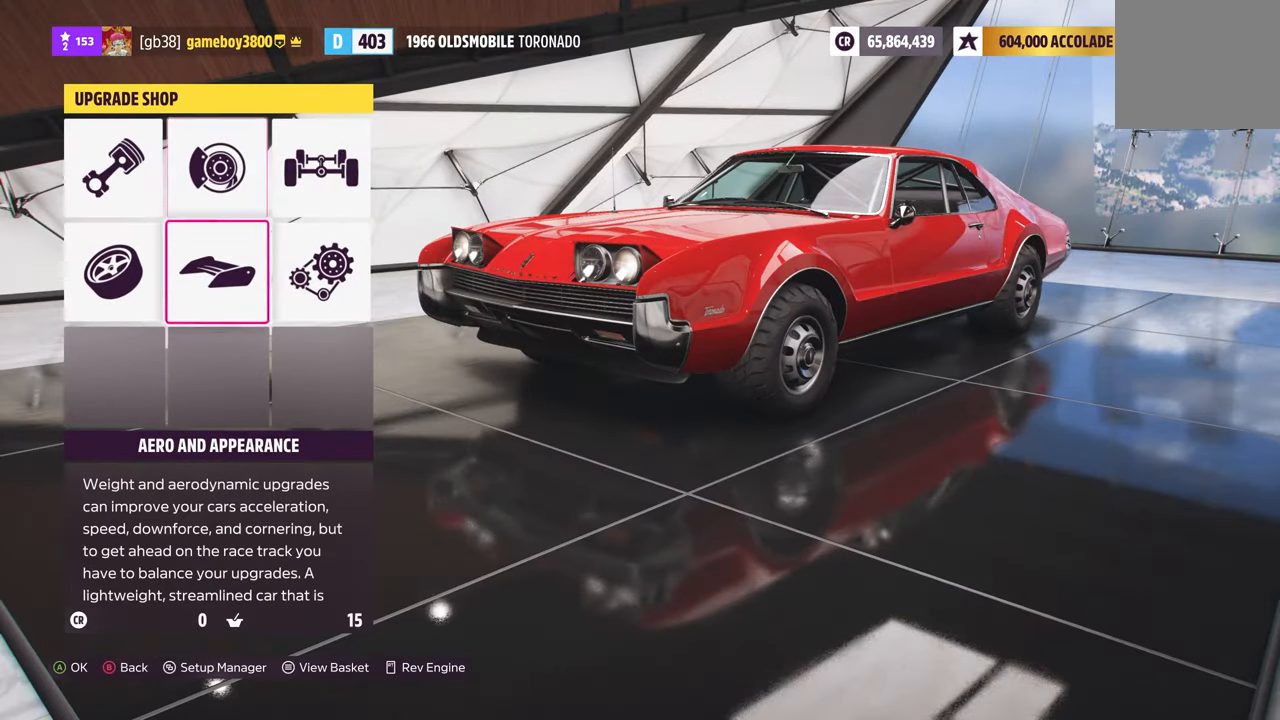
{"buttons": [], "left_stick": "center", "right_stick": "center", "events": [[50, "DPAD_DOWN", "up"]]}
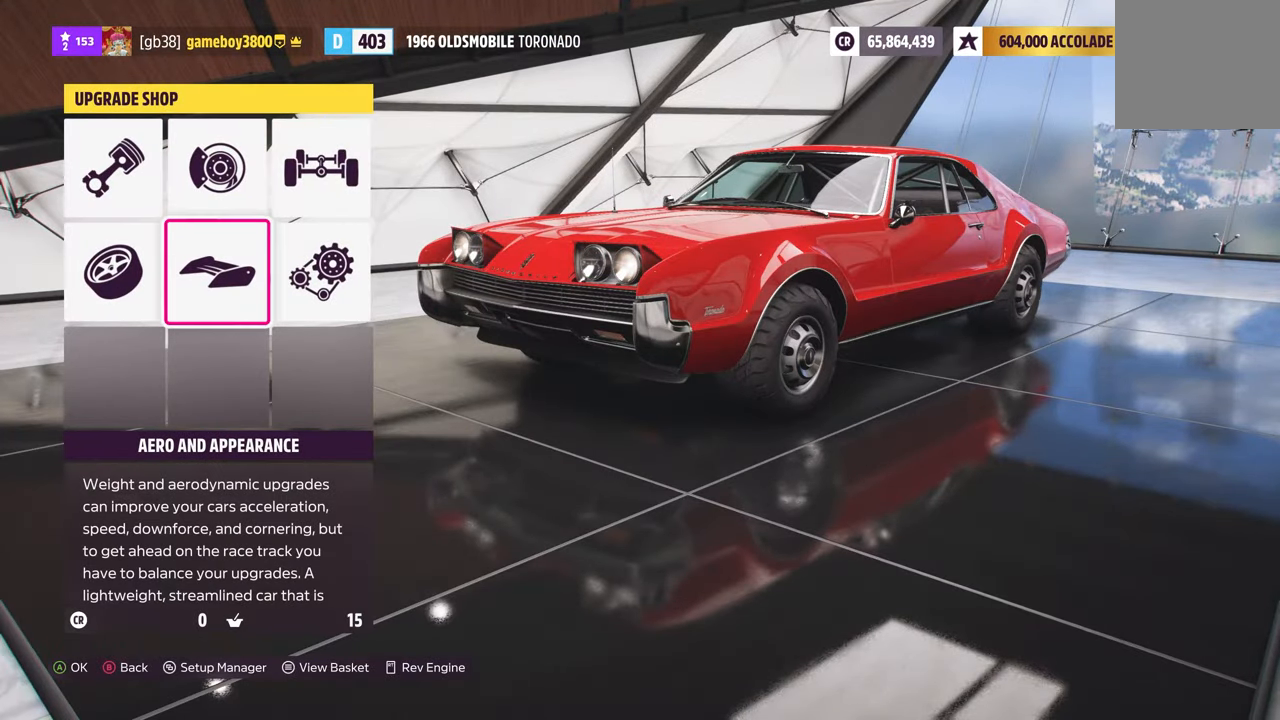
{"buttons": [], "left_stick": "center", "right_stick": "center", "events": []}
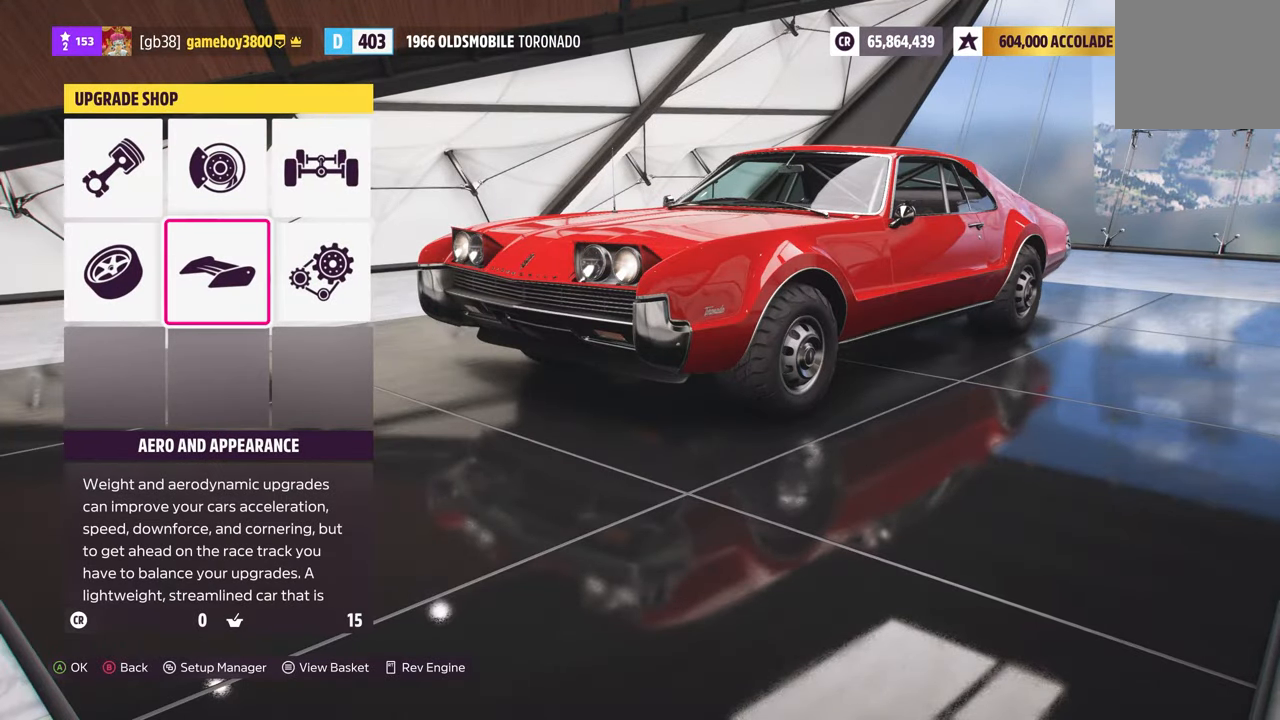
{"buttons": [], "left_stick": "center", "right_stick": "center", "events": [[34, "DPAD_LEFT", "down"], [167, "DPAD_LEFT", "up"]]}
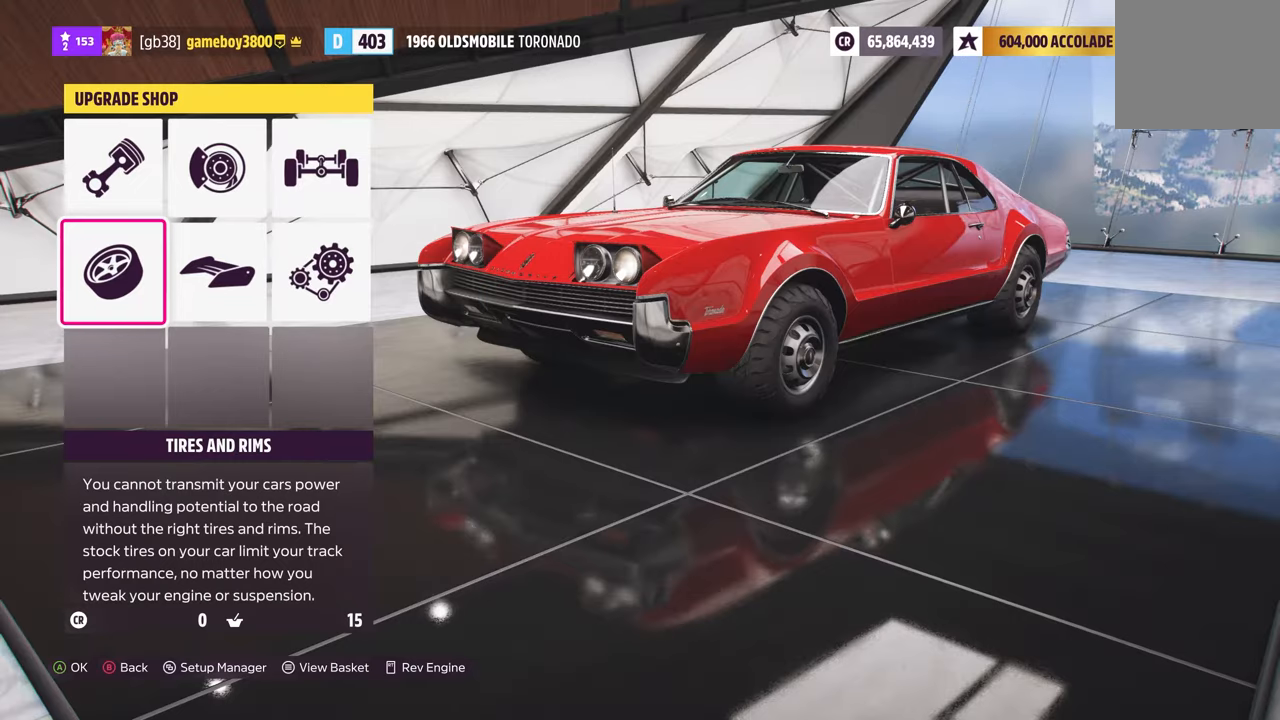
{"buttons": ["DPAD_RIGHT"], "left_stick": "center", "right_stick": "center", "events": [[466, "DPAD_RIGHT", "down"]]}
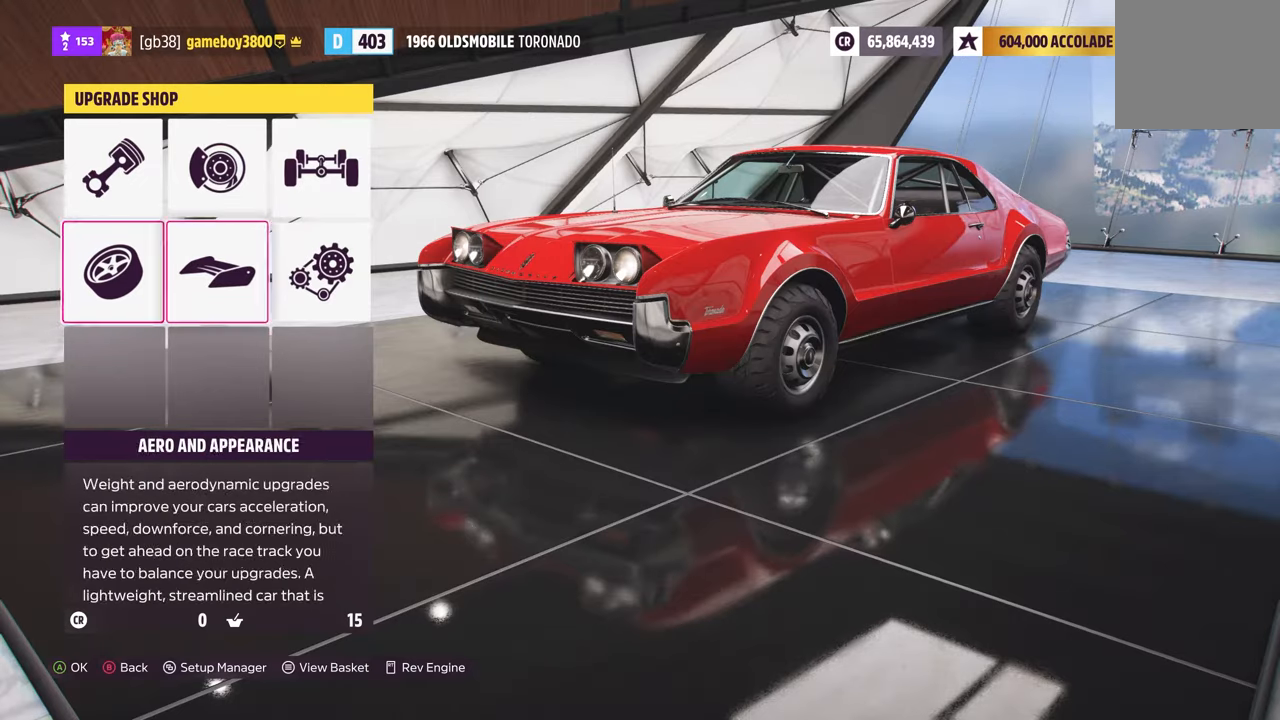
{"buttons": [], "left_stick": "center", "right_stick": "center", "events": [[83, "DPAD_RIGHT", "up"], [133, "DPAD_RIGHT", "down"], [266, "A", "down"], [283, "DPAD_RIGHT", "up"], [366, "A", "up"]]}
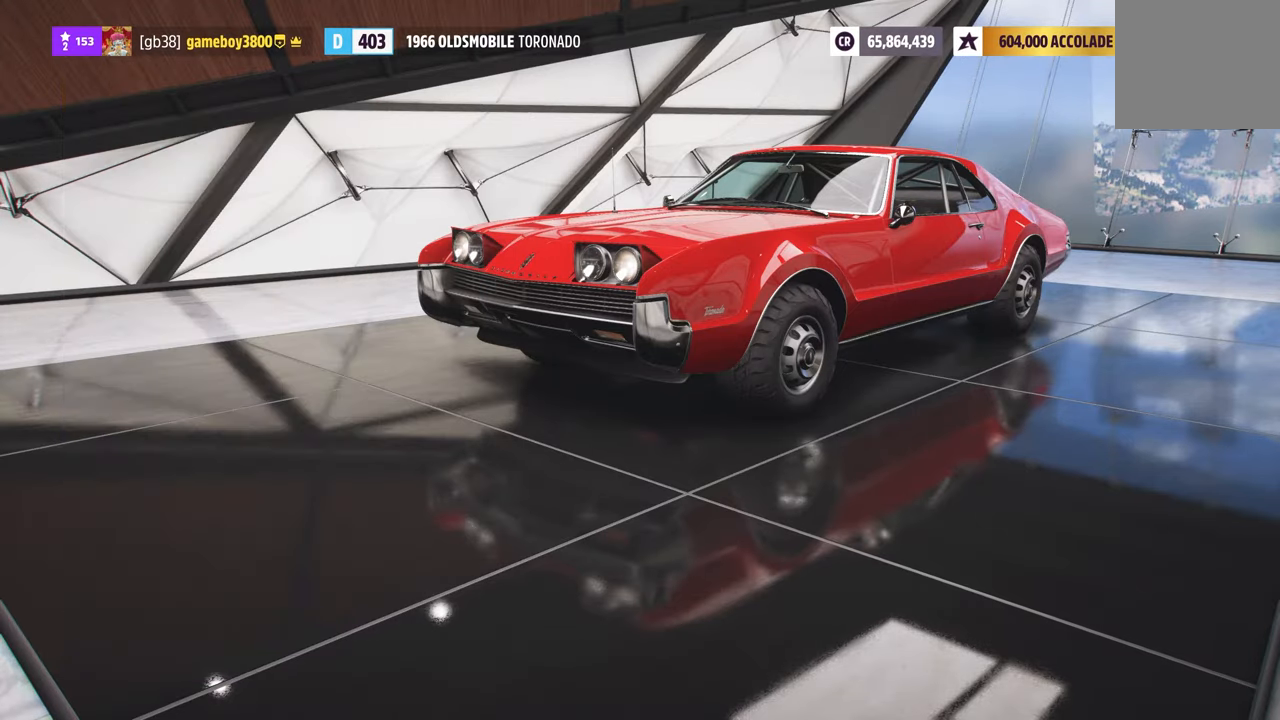
{"buttons": [], "left_stick": "center", "right_stick": "center", "events": []}
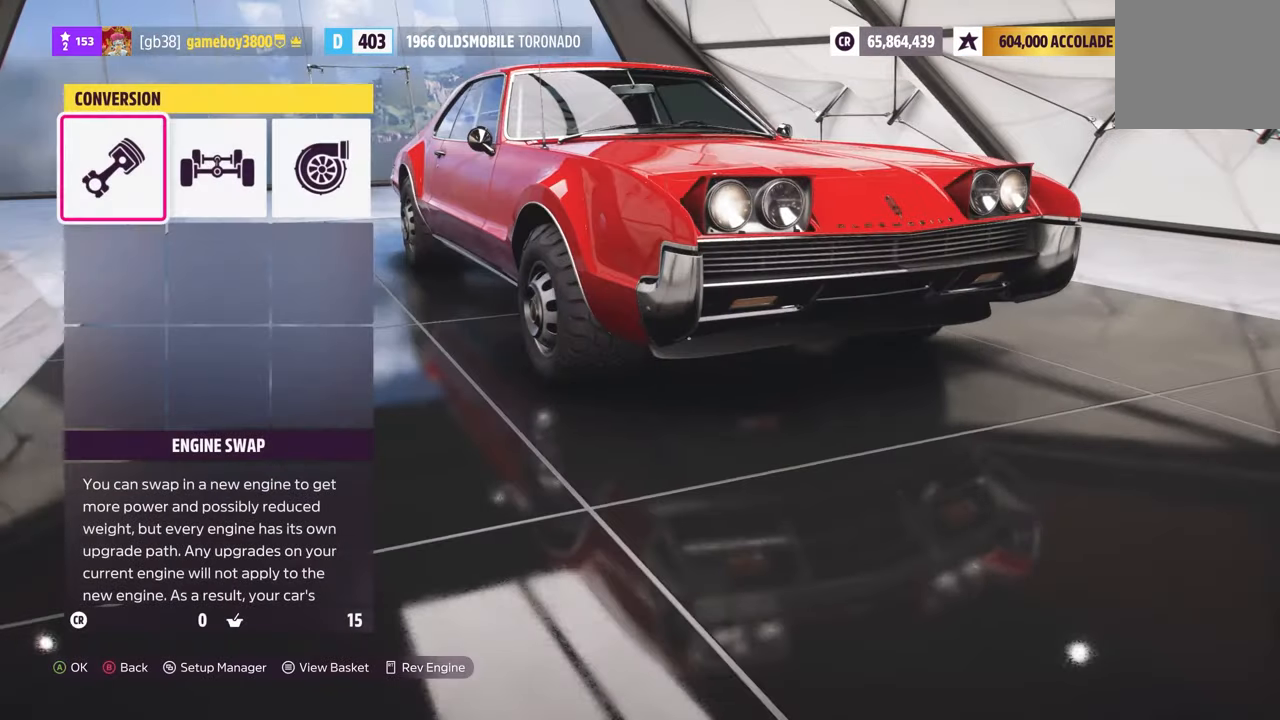
{"buttons": [], "left_stick": "center", "right_stick": "center", "events": [[16, "A", "down"], [116, "A", "up"]]}
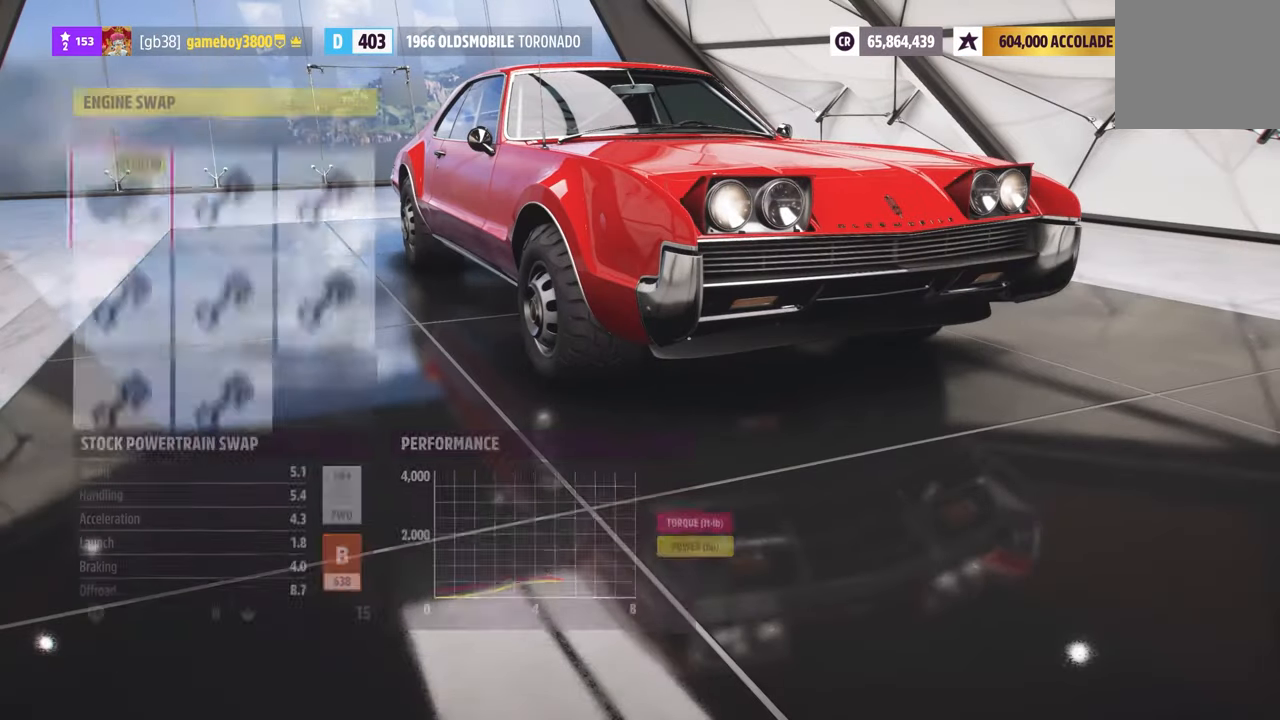
{"buttons": ["DPAD_RIGHT"], "left_stick": "center", "right_stick": "center", "events": [[383, "DPAD_RIGHT", "down"]]}
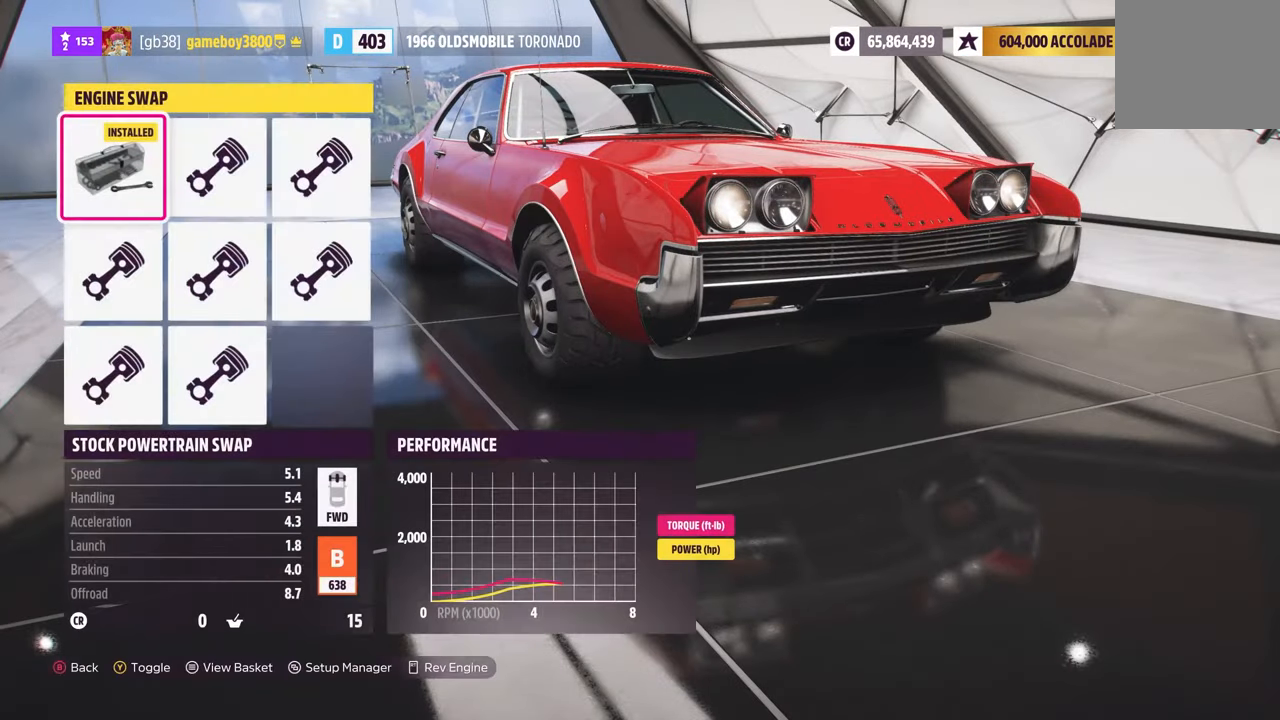
{"buttons": [], "left_stick": "center", "right_stick": "center", "events": [[16, "DPAD_RIGHT", "up"]]}
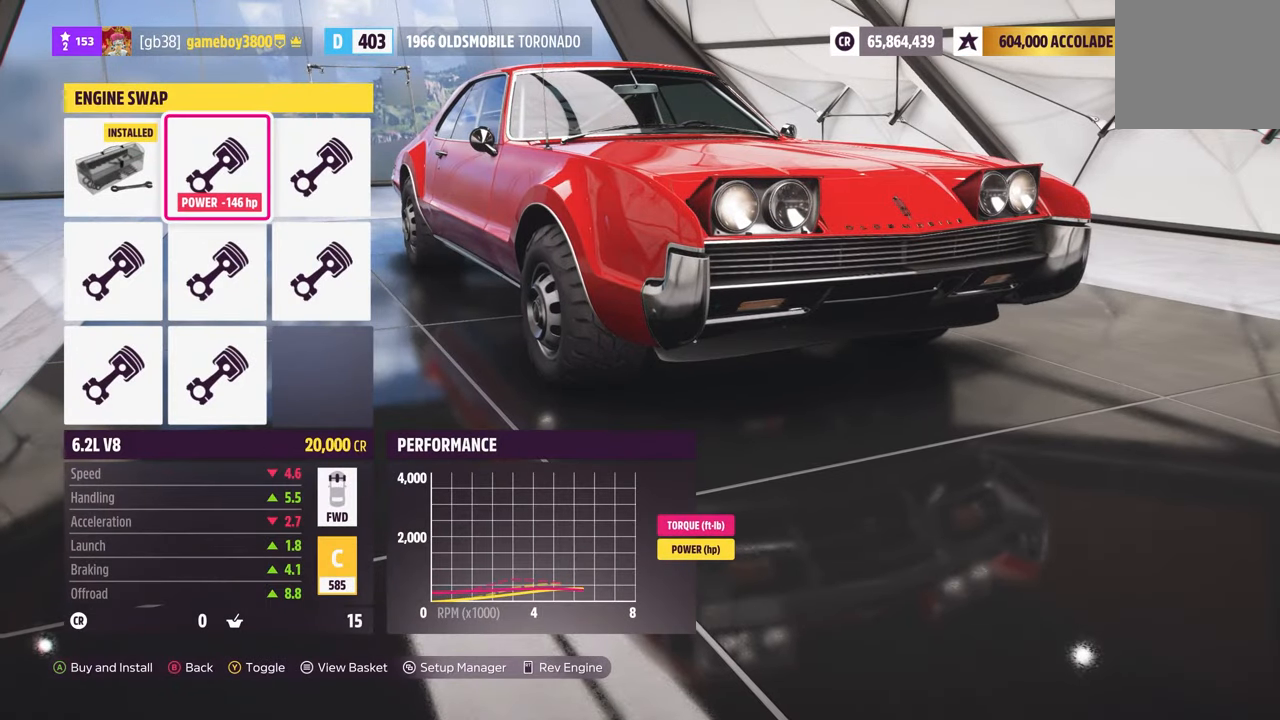
{"buttons": [], "left_stick": "center", "right_stick": "center", "events": [[316, "DPAD_RIGHT", "down"], [433, "DPAD_RIGHT", "up"]]}